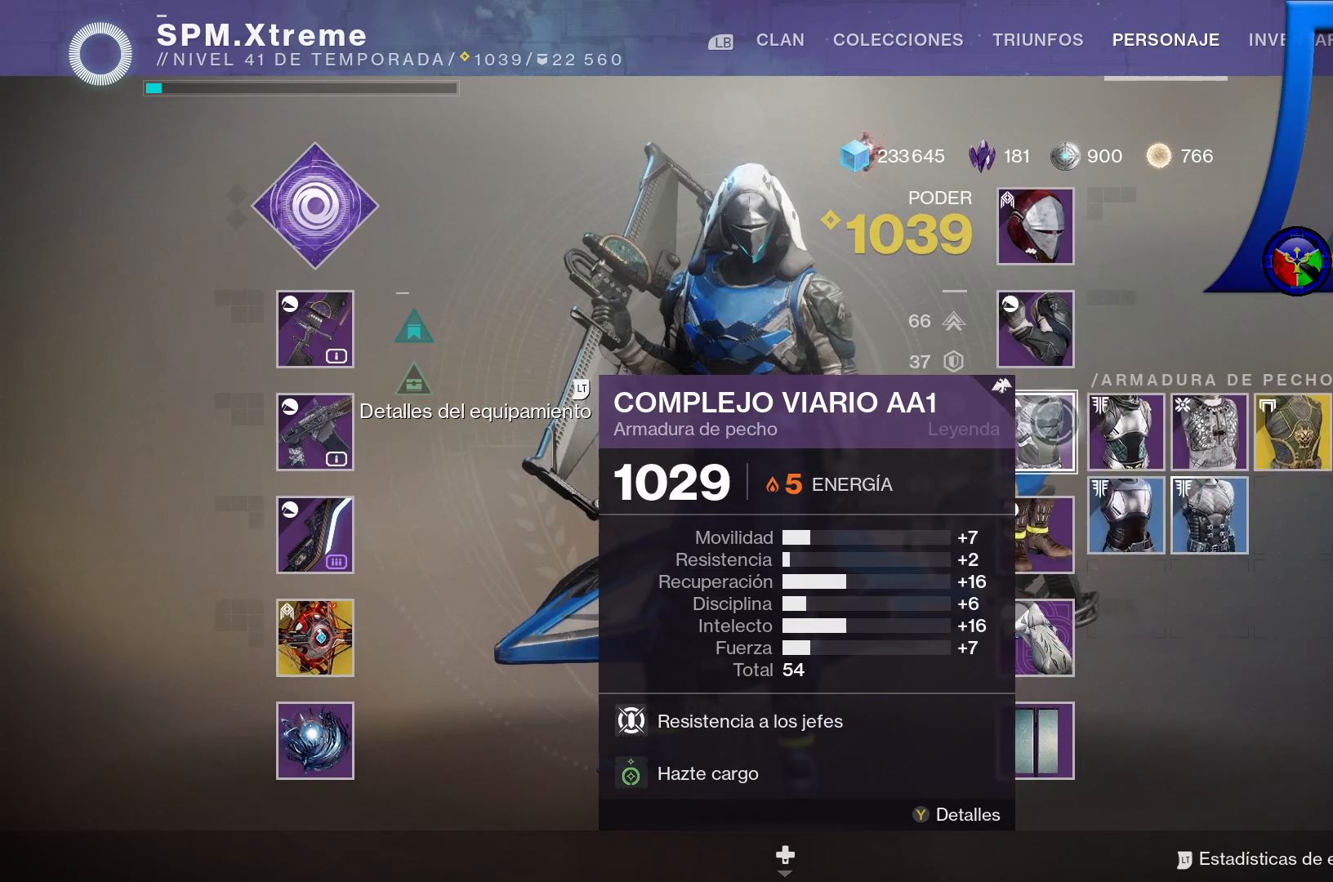
Gameplay with a controller (Xbox layout); each line is a JSON object with the inputs held at the frame after it. "events" lists button and stick changes between this image and that frame as [ms after this image, input, new state], when the widget could be followed in between. Not read: HOME.
{"buttons": [], "left_stick": "center", "right_stick": "center", "events": [[217, "left_stick", "right"], [400, "left_stick", "center"]]}
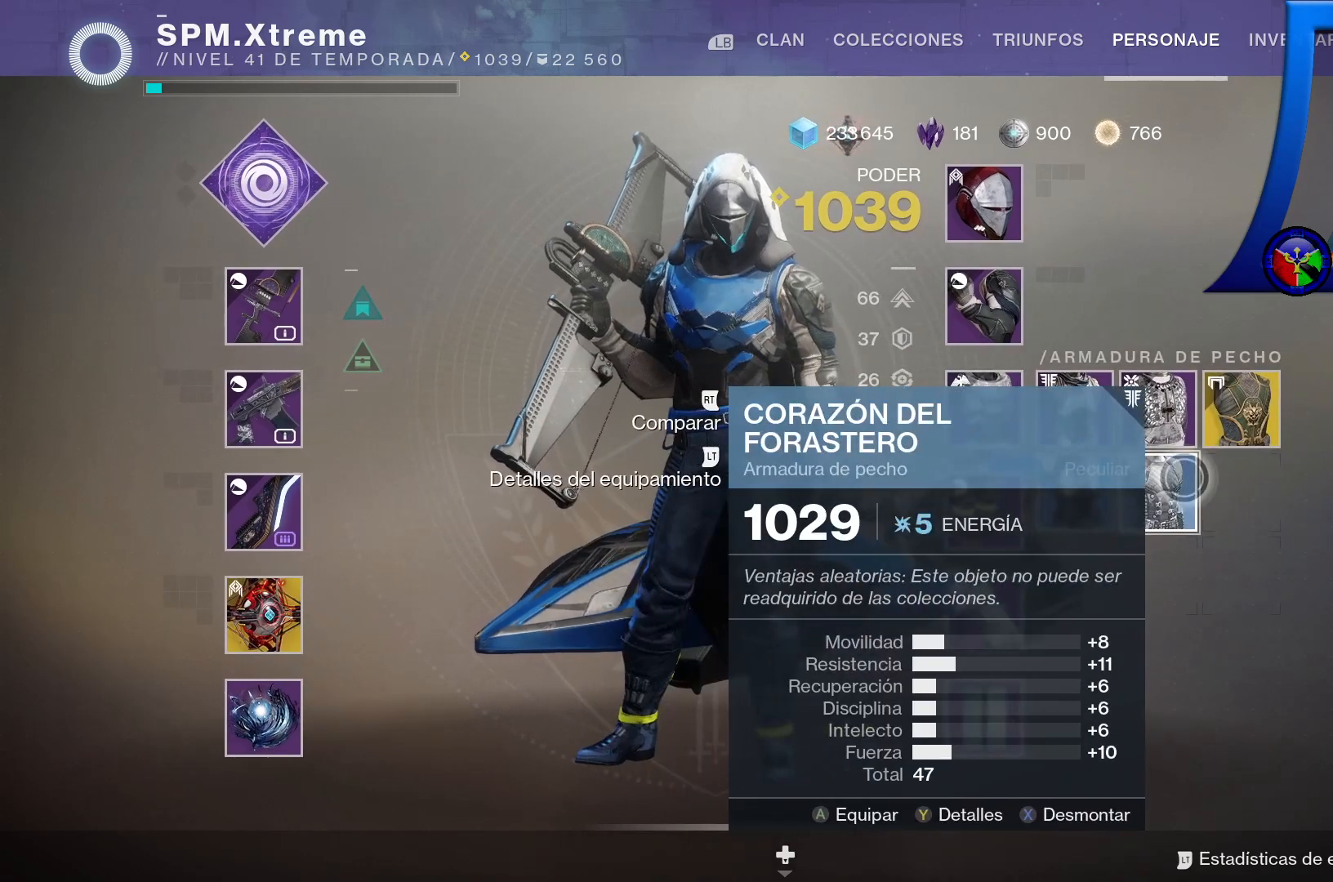
{"buttons": [], "left_stick": "left", "right_stick": "center", "events": [[200, "left_stick", "left"]]}
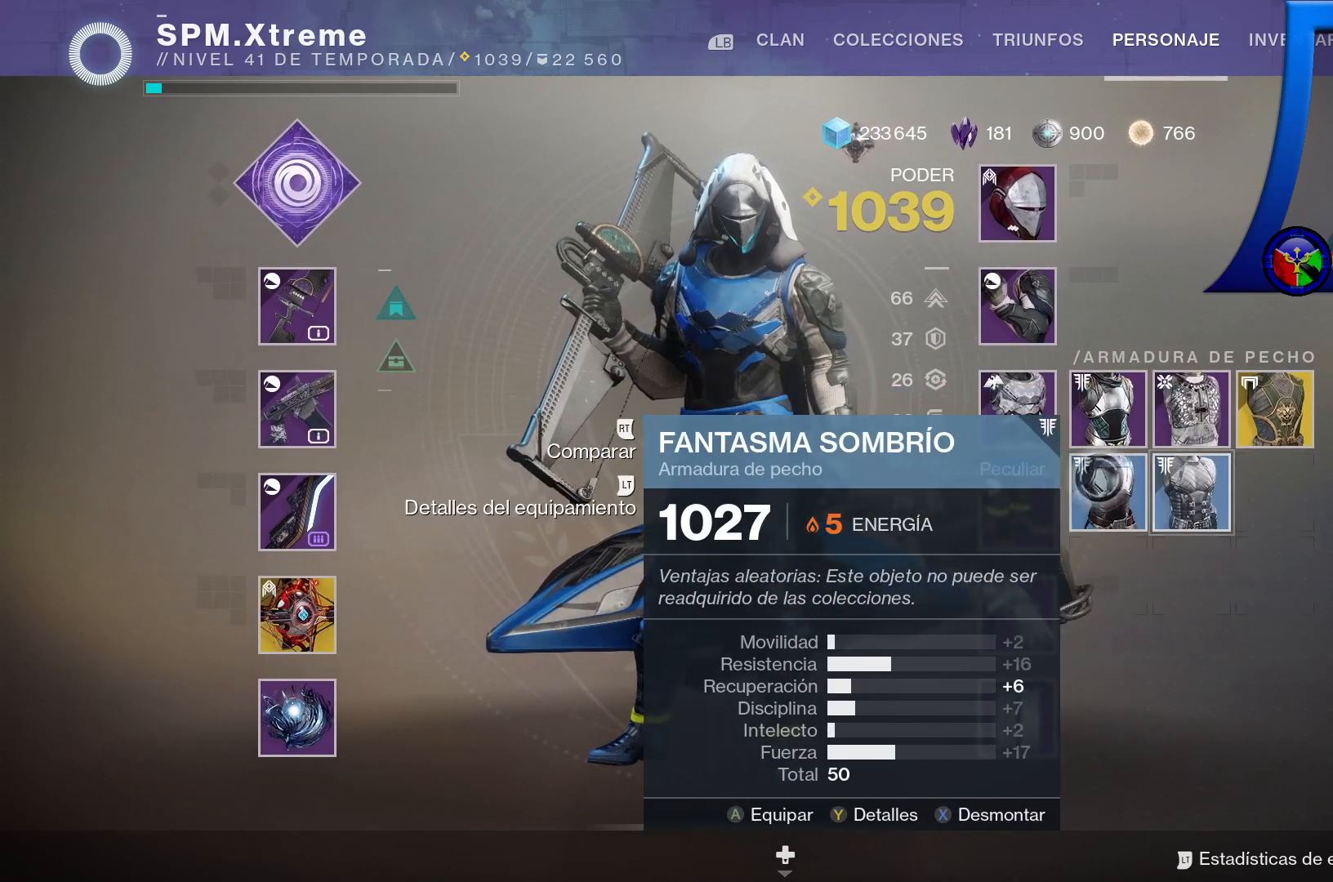
{"buttons": [], "left_stick": "down-left", "right_stick": "center", "events": [[300, "left_stick", "down-left"]]}
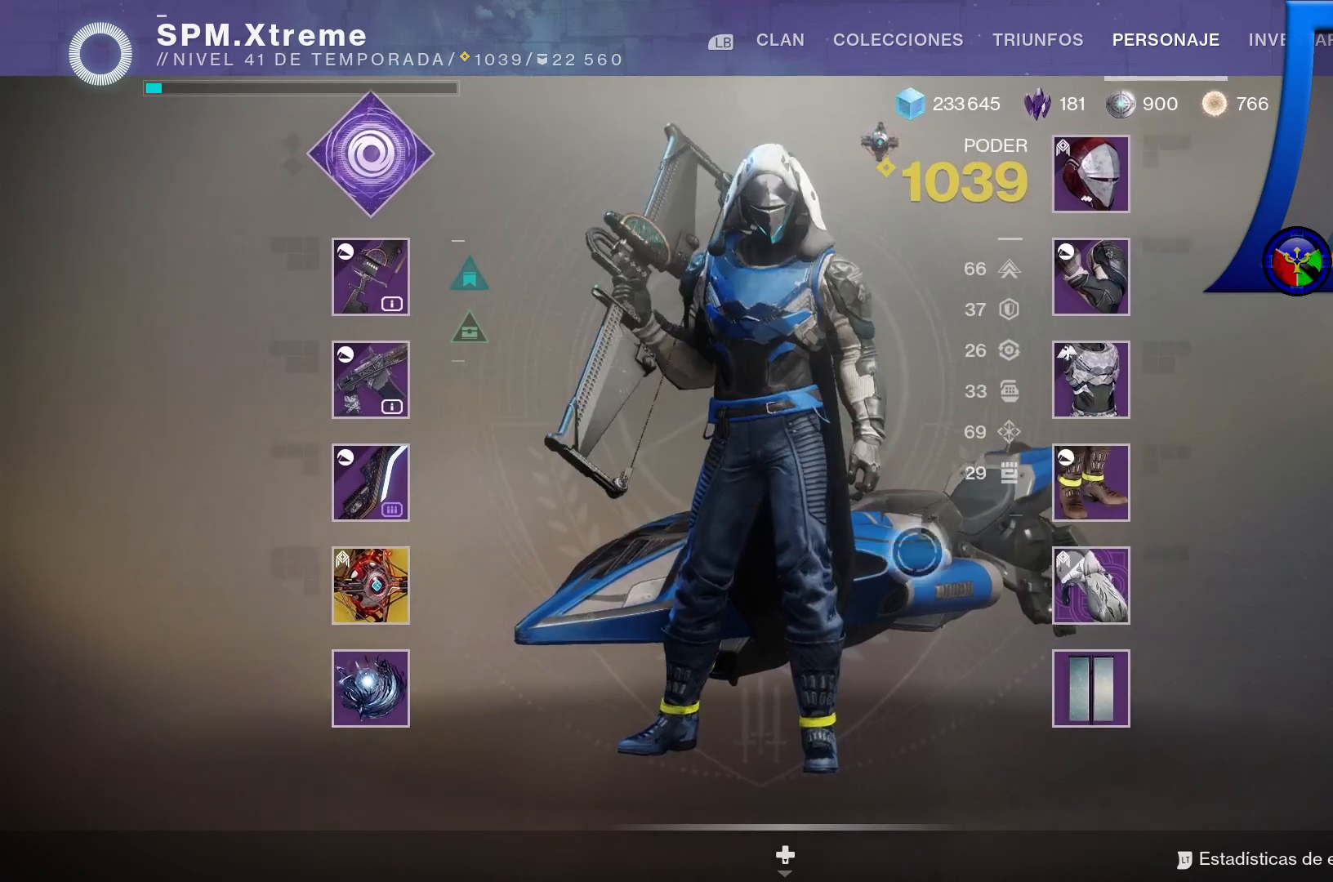
{"buttons": [], "left_stick": "center", "right_stick": "center", "events": [[33, "left_stick", "center"]]}
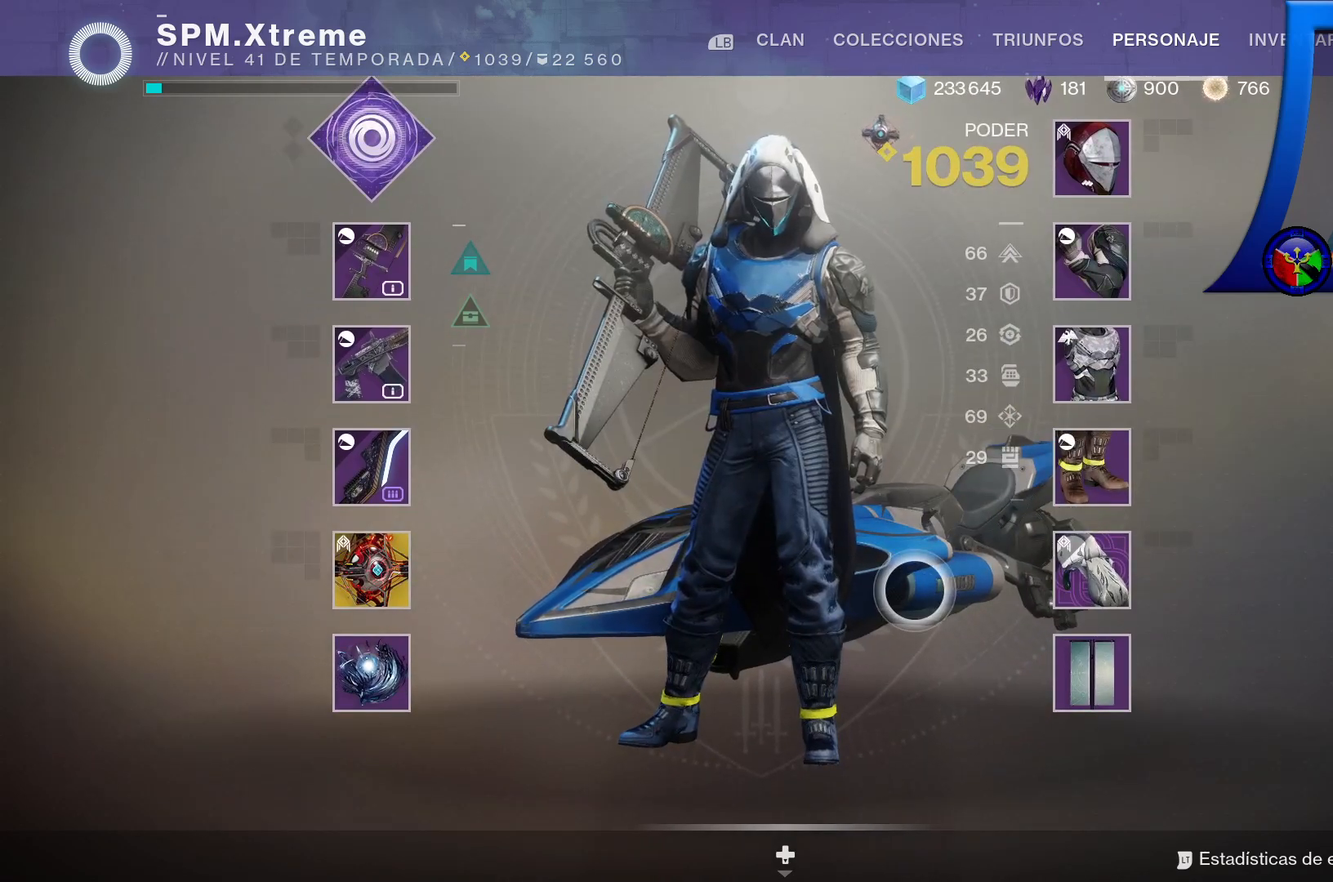
{"buttons": [], "left_stick": "center", "right_stick": "center", "events": [[83, "START", "down"], [167, "START", "up"]]}
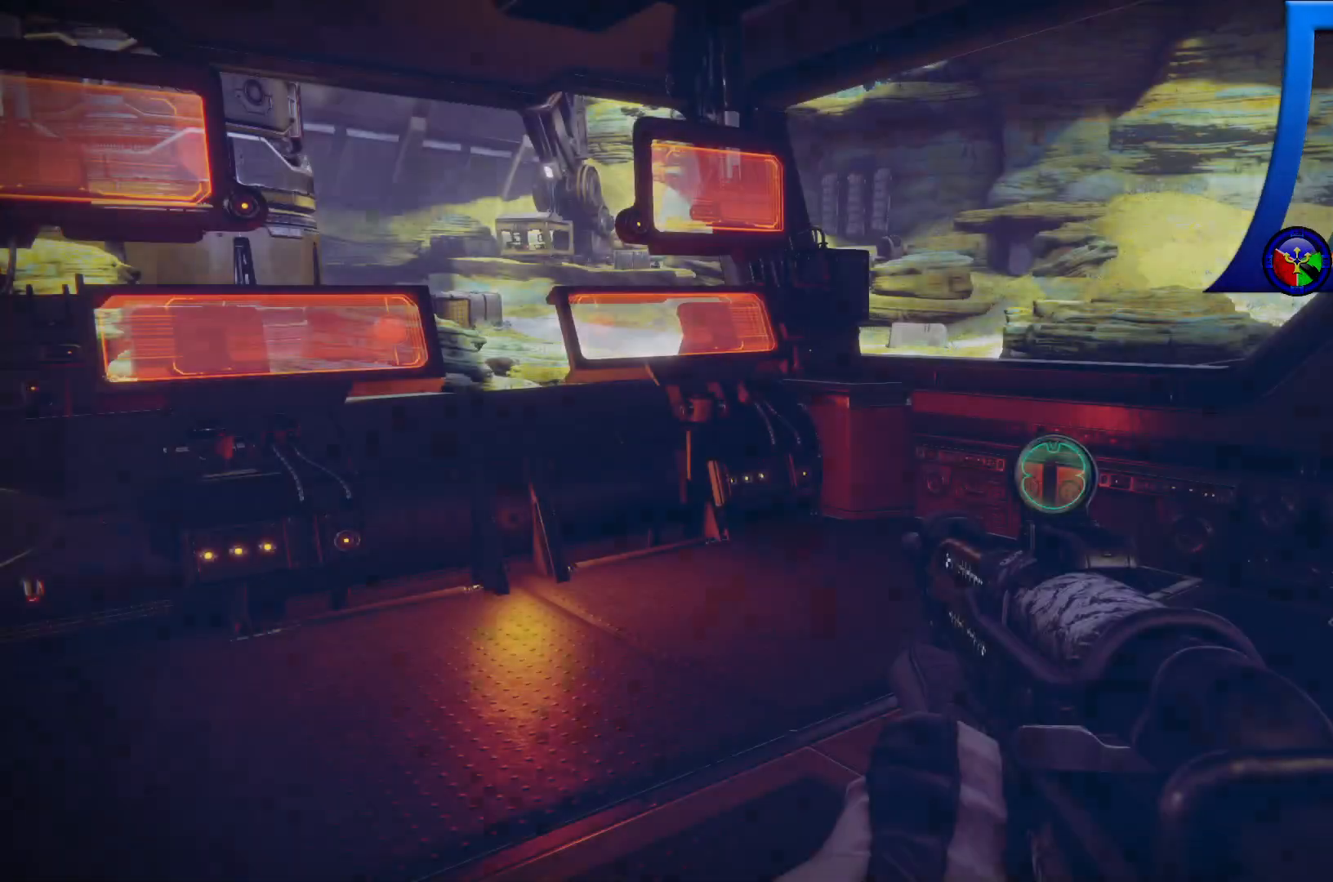
{"buttons": [], "left_stick": "center", "right_stick": "center", "events": [[150, "SELECT", "down"], [267, "SELECT", "up"]]}
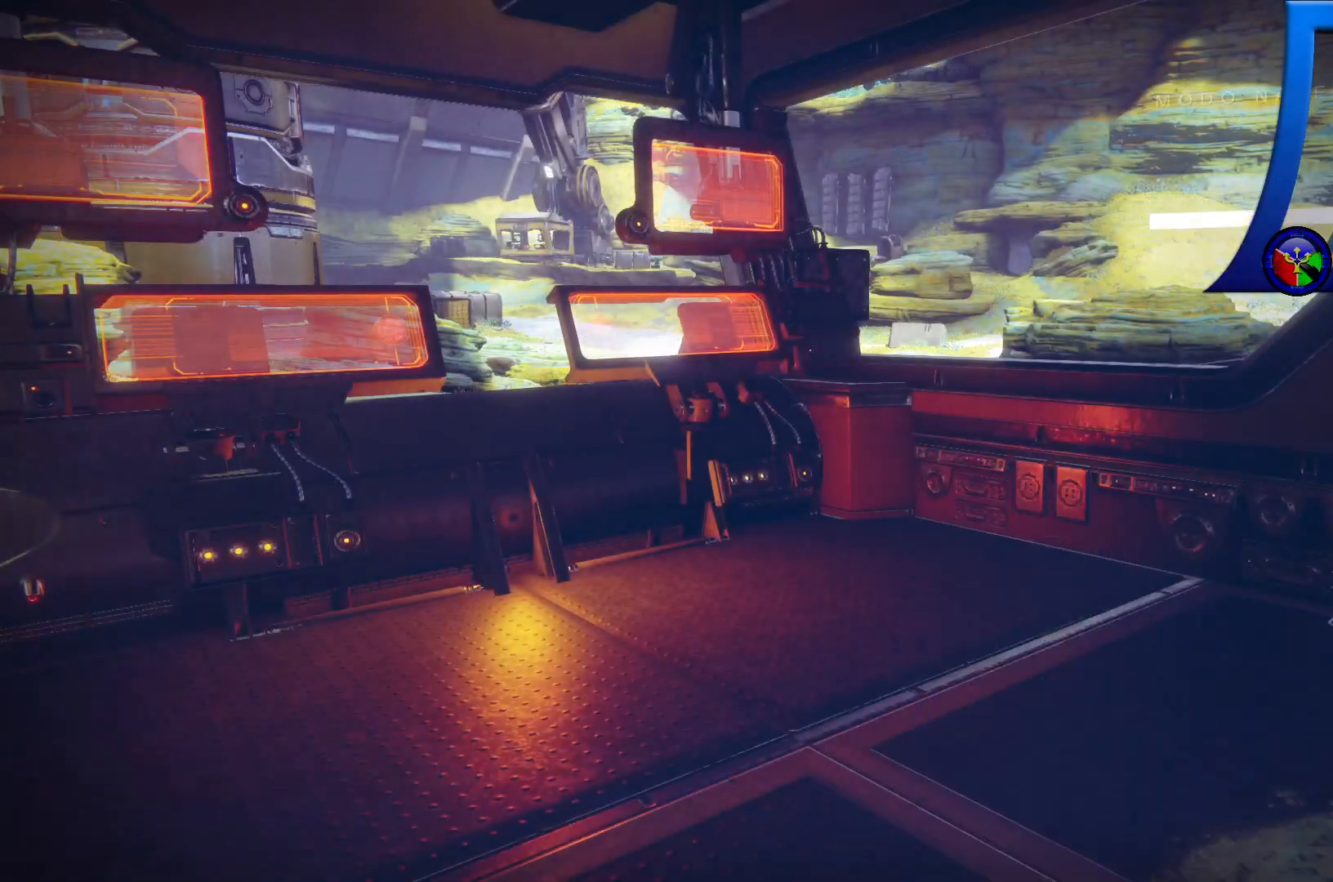
{"buttons": ["SELECT"], "left_stick": "center", "right_stick": "center", "events": [[350, "SELECT", "down"]]}
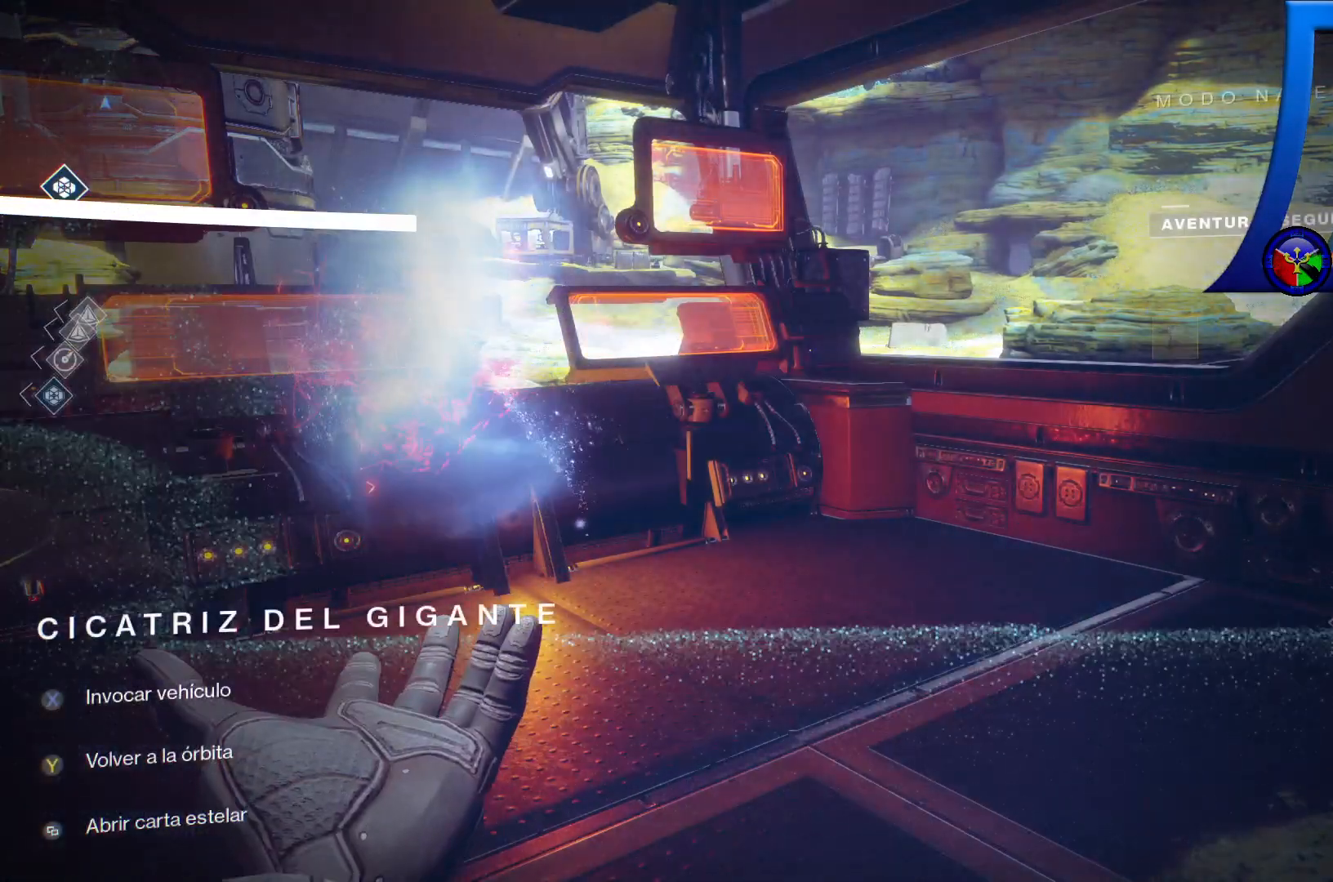
{"buttons": ["SELECT"], "left_stick": "center", "right_stick": "center", "events": []}
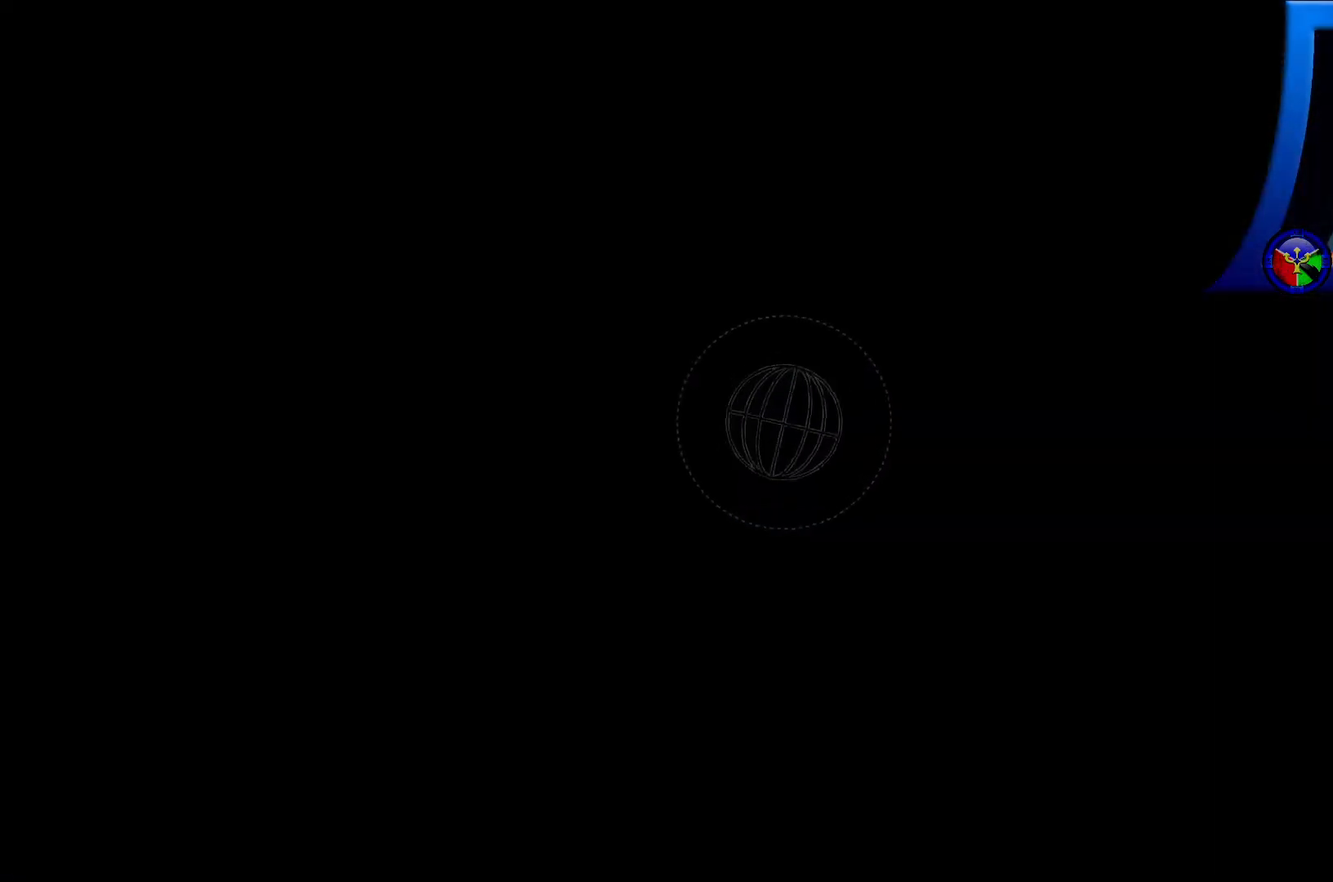
{"buttons": [], "left_stick": "center", "right_stick": "center", "events": [[133, "SELECT", "up"]]}
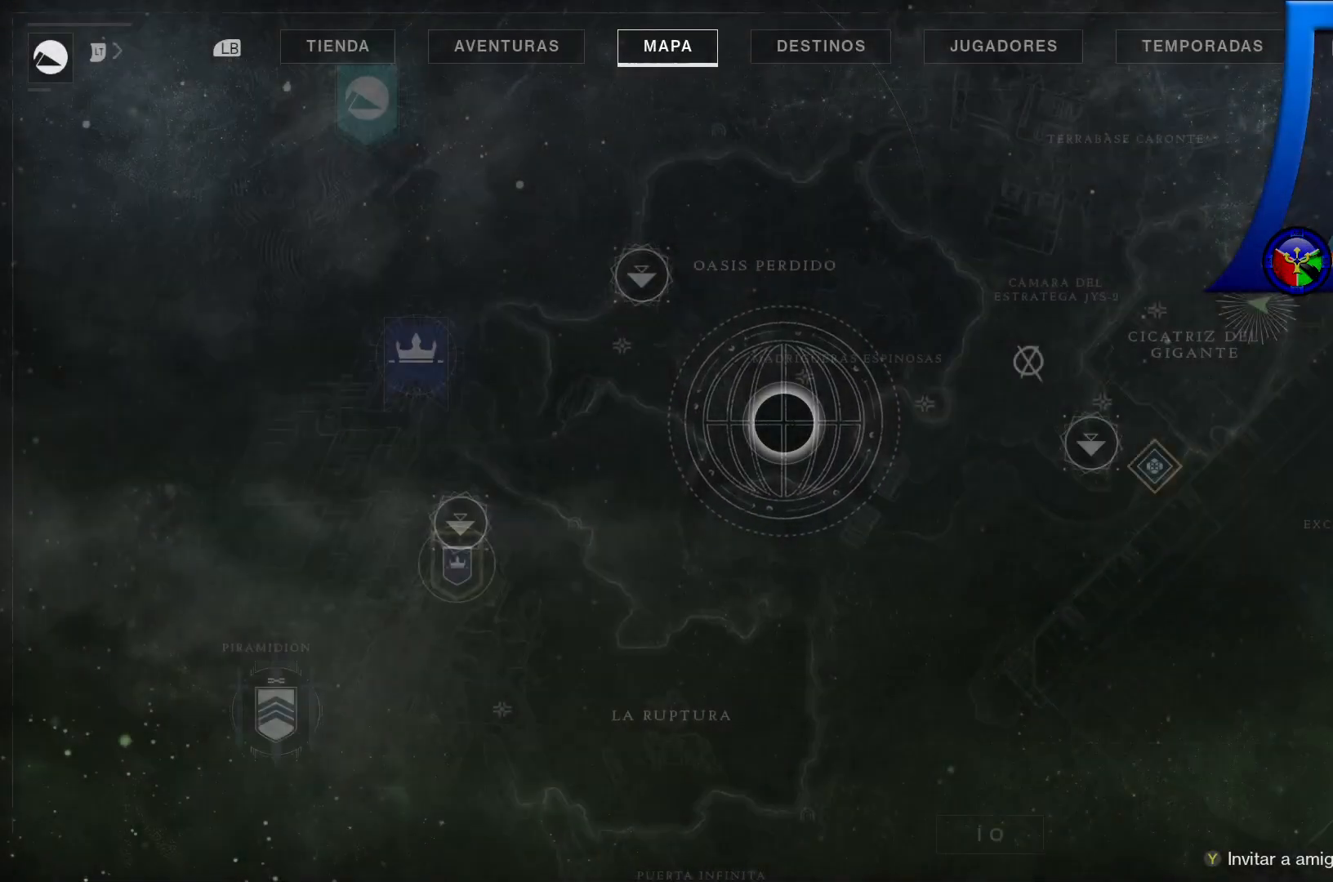
{"buttons": ["R1"], "left_stick": "center", "right_stick": "center", "events": [[467, "R1", "down"]]}
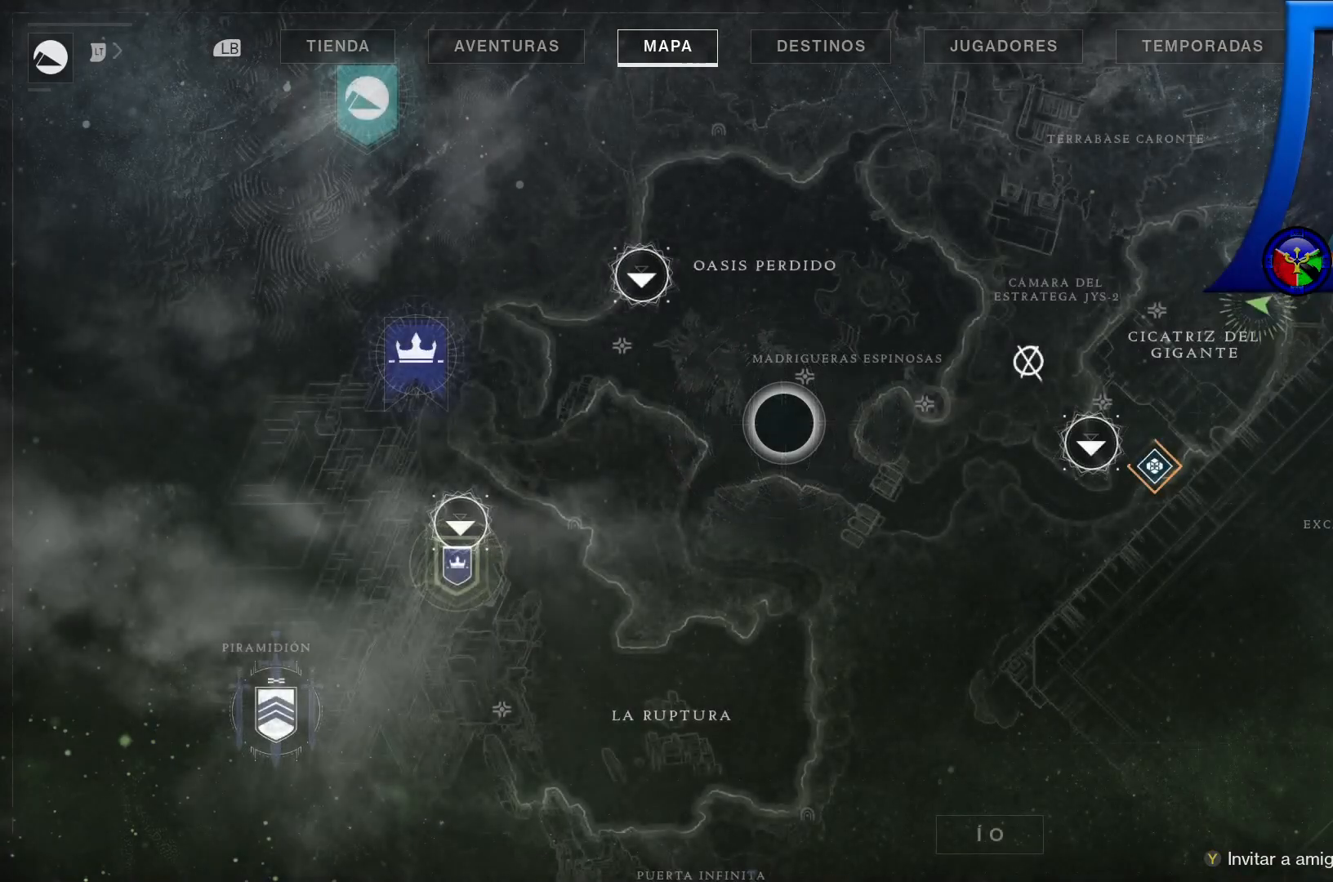
{"buttons": [], "left_stick": "center", "right_stick": "center", "events": [[100, "R1", "up"]]}
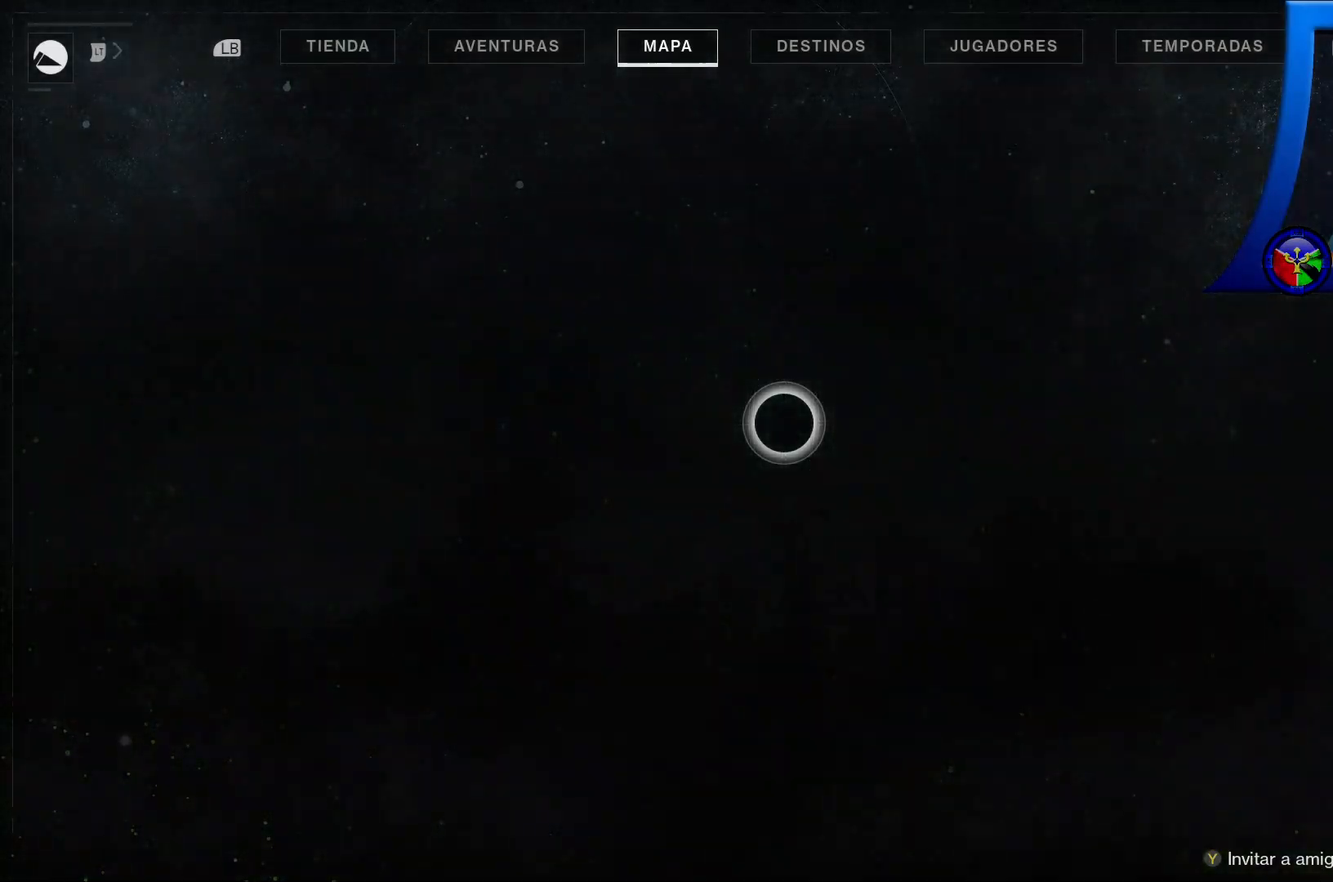
{"buttons": [], "left_stick": "center", "right_stick": "center", "events": []}
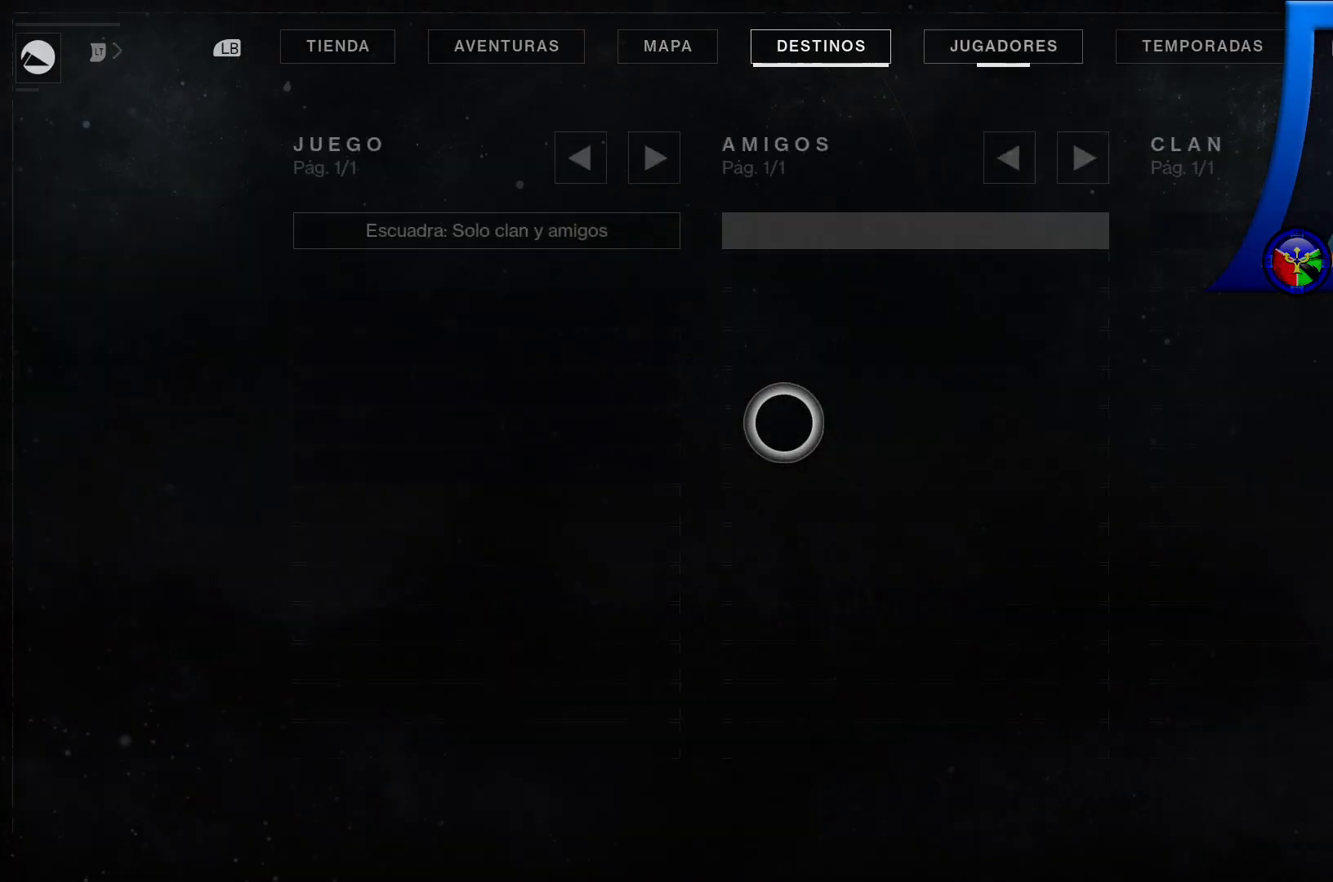
{"buttons": [], "left_stick": "center", "right_stick": "center"}
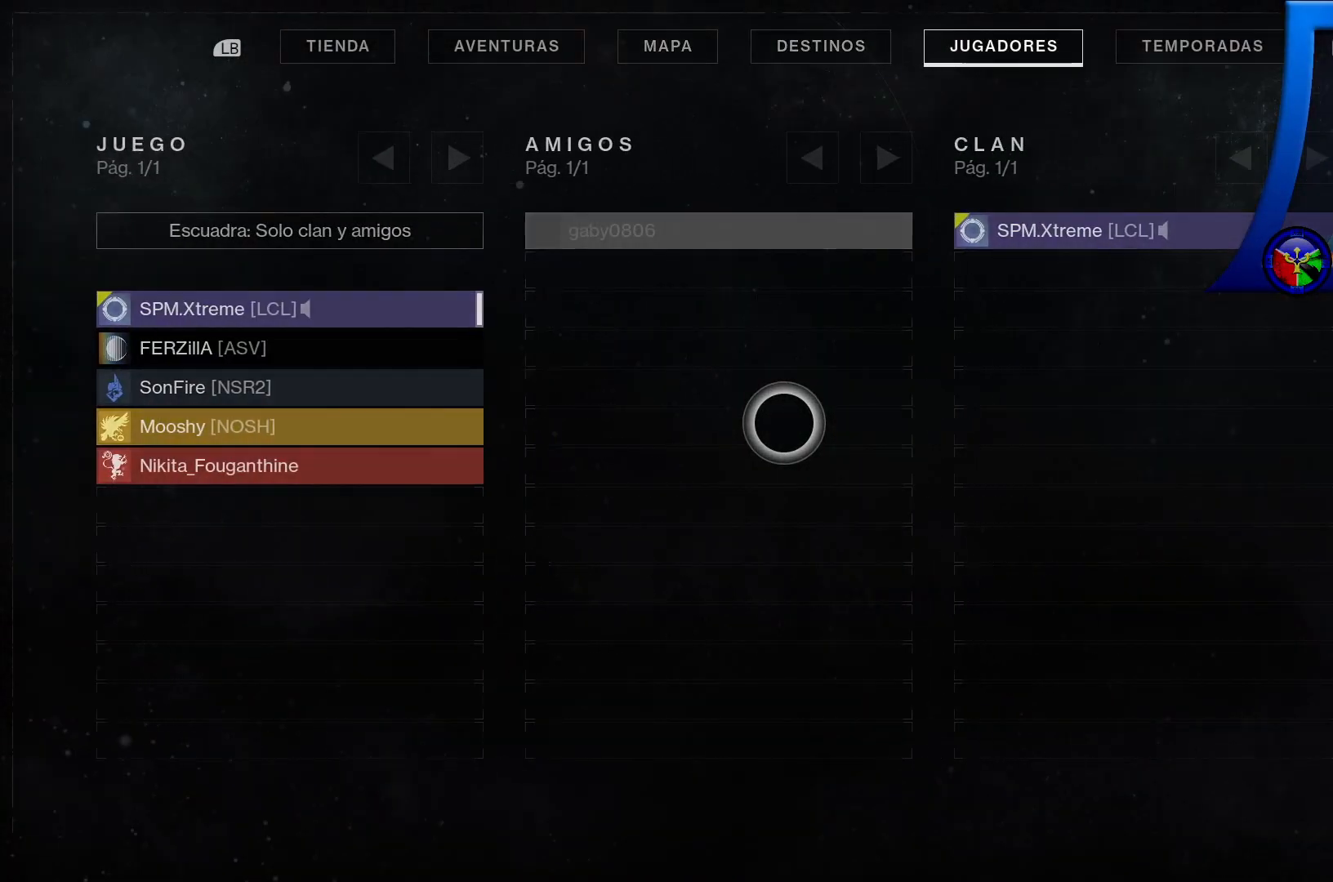
{"buttons": [], "left_stick": "center", "right_stick": "center", "events": []}
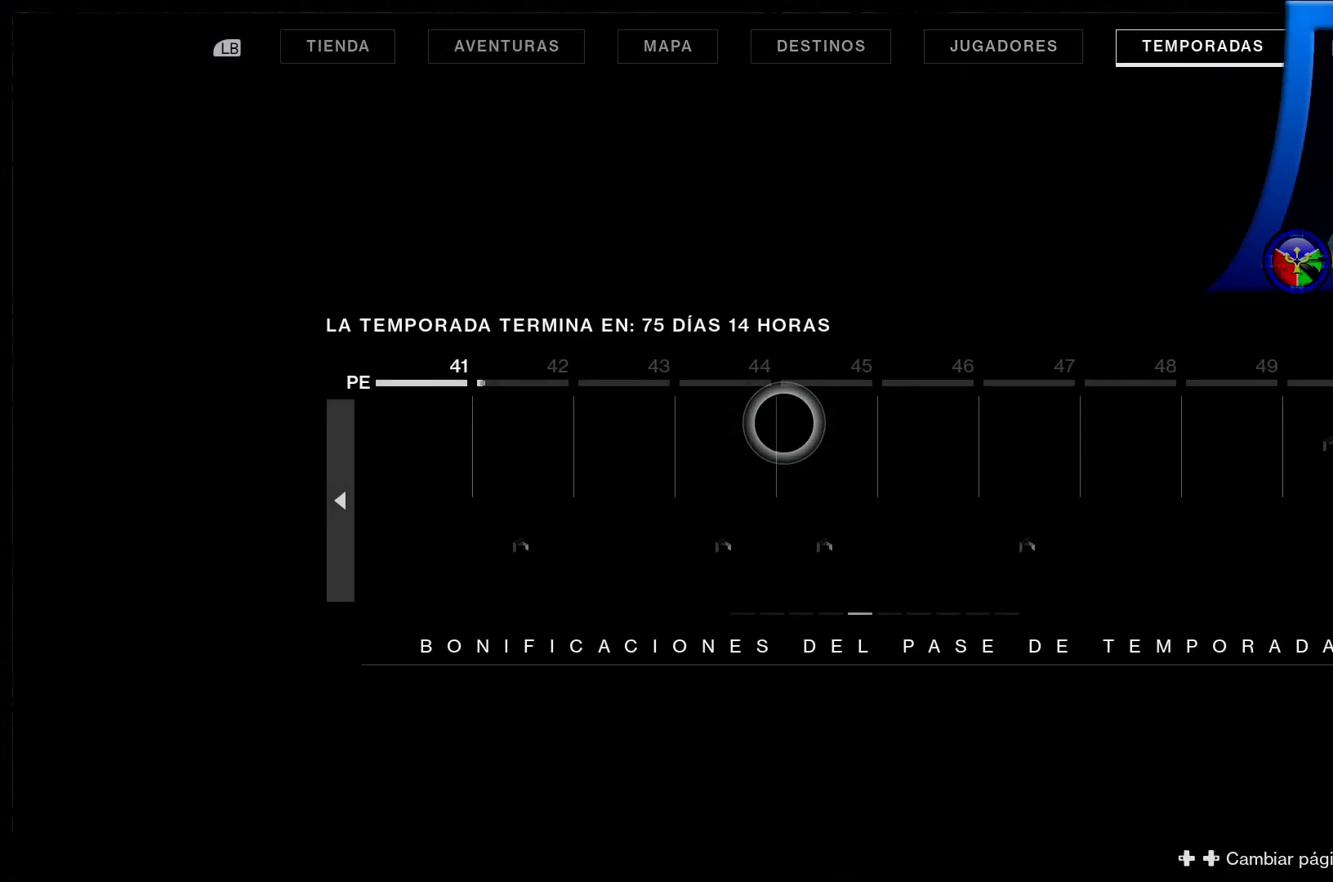
{"buttons": [], "left_stick": "center", "right_stick": "center", "events": []}
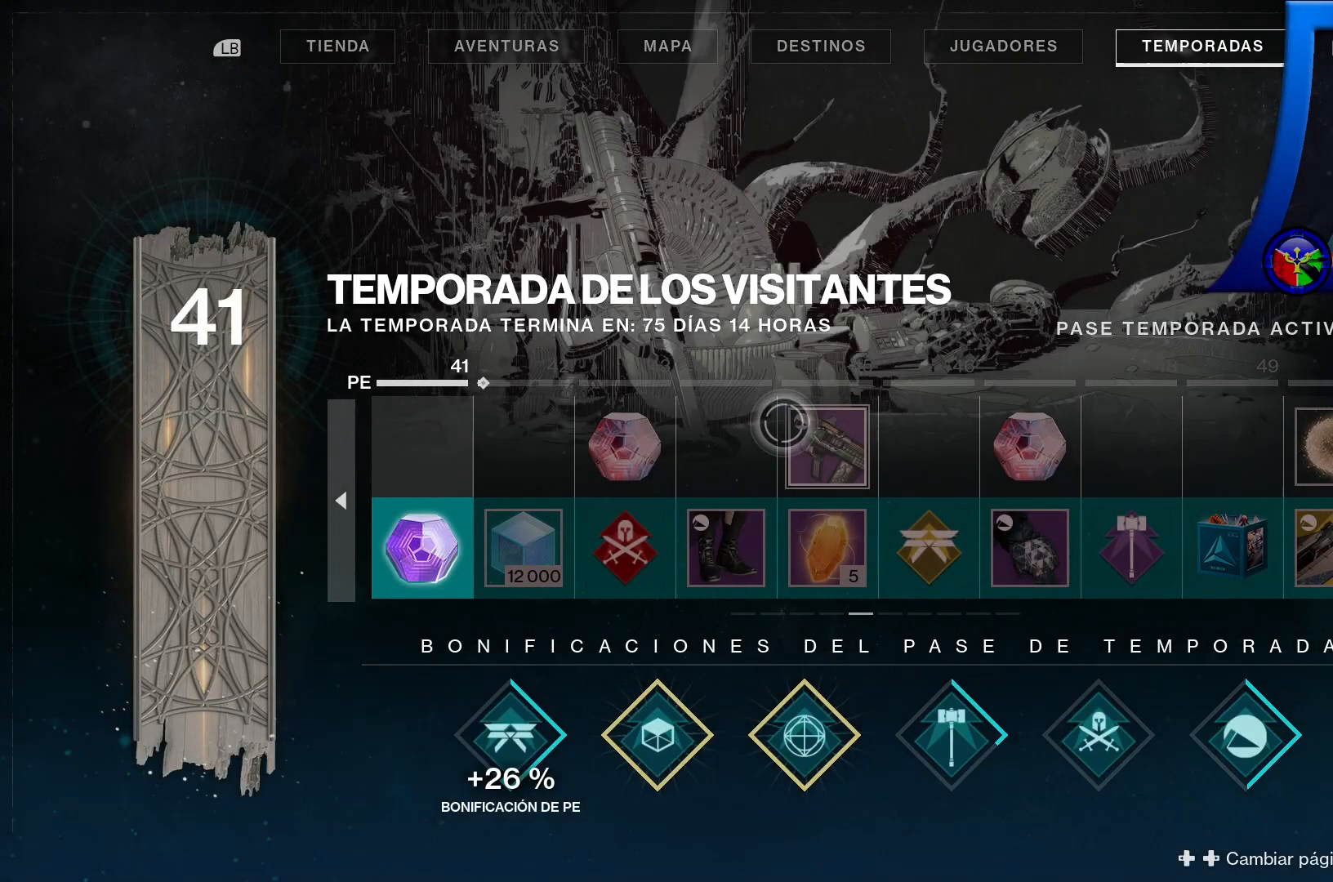
{"buttons": [], "left_stick": "down-left", "right_stick": "center", "events": [[433, "left_stick", "down-left"]]}
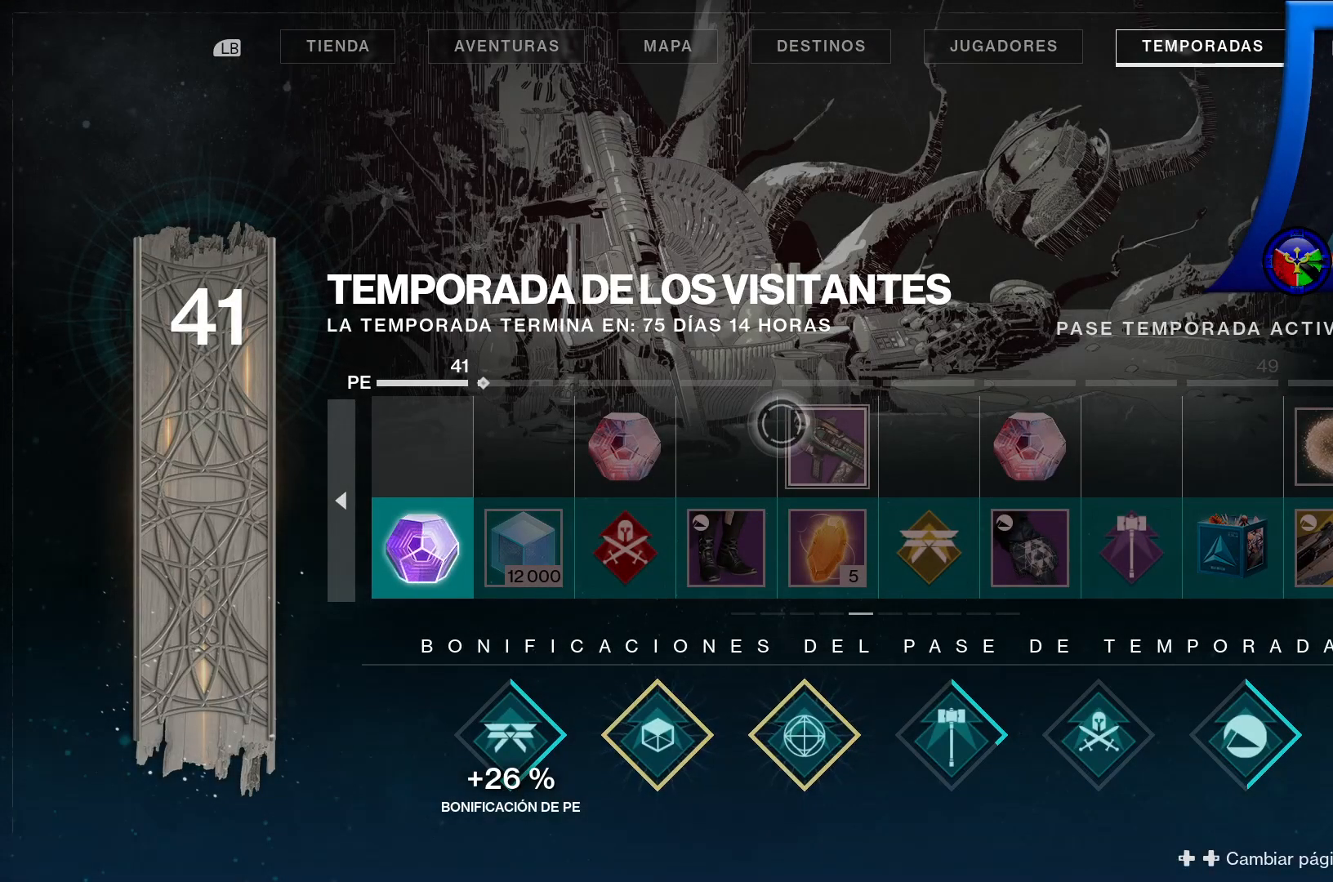
{"buttons": [], "left_stick": "left", "right_stick": "center", "events": [[250, "left_stick", "left"]]}
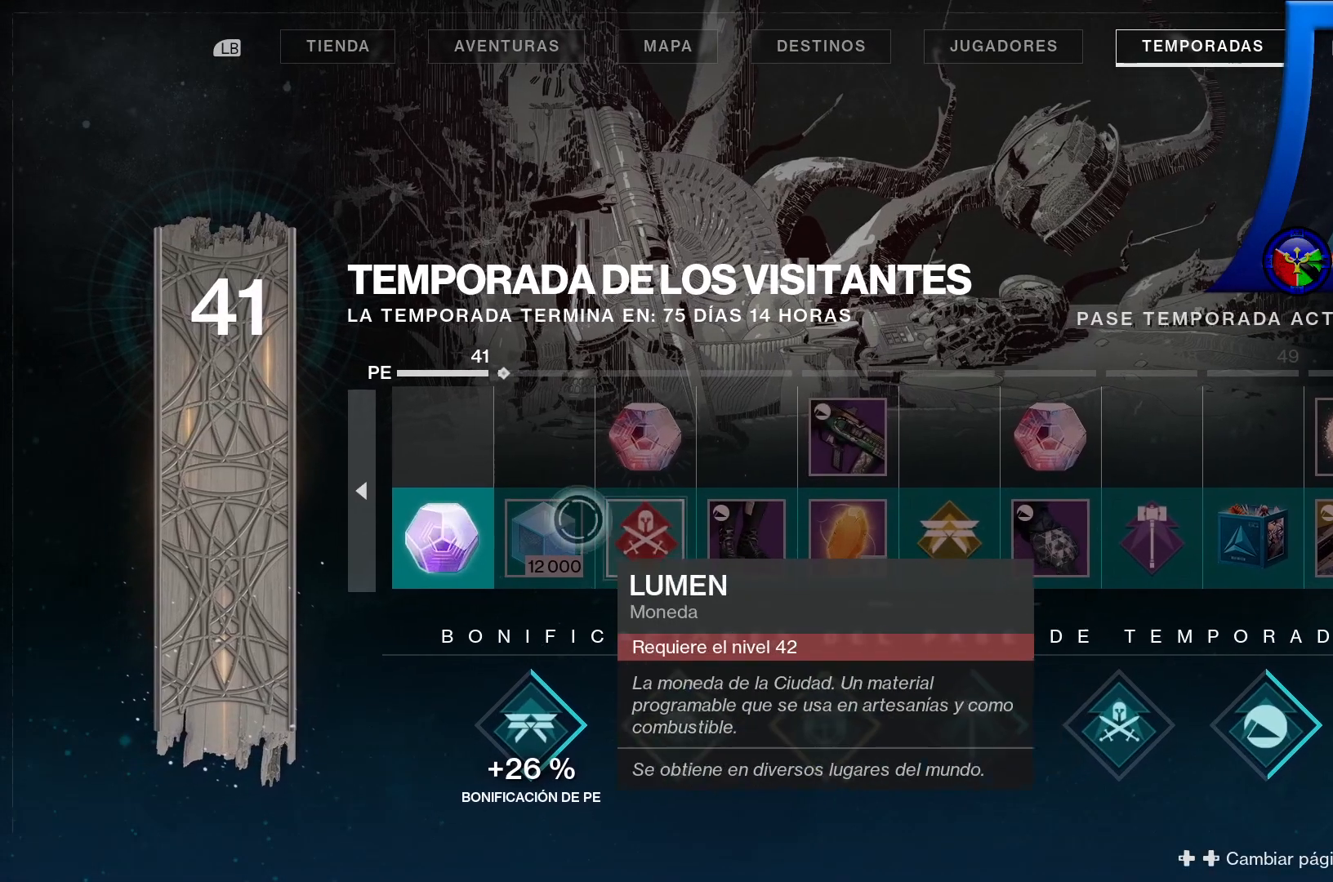
{"buttons": [], "left_stick": "left", "right_stick": "center", "events": [[233, "left_stick", "center"], [433, "left_stick", "left"]]}
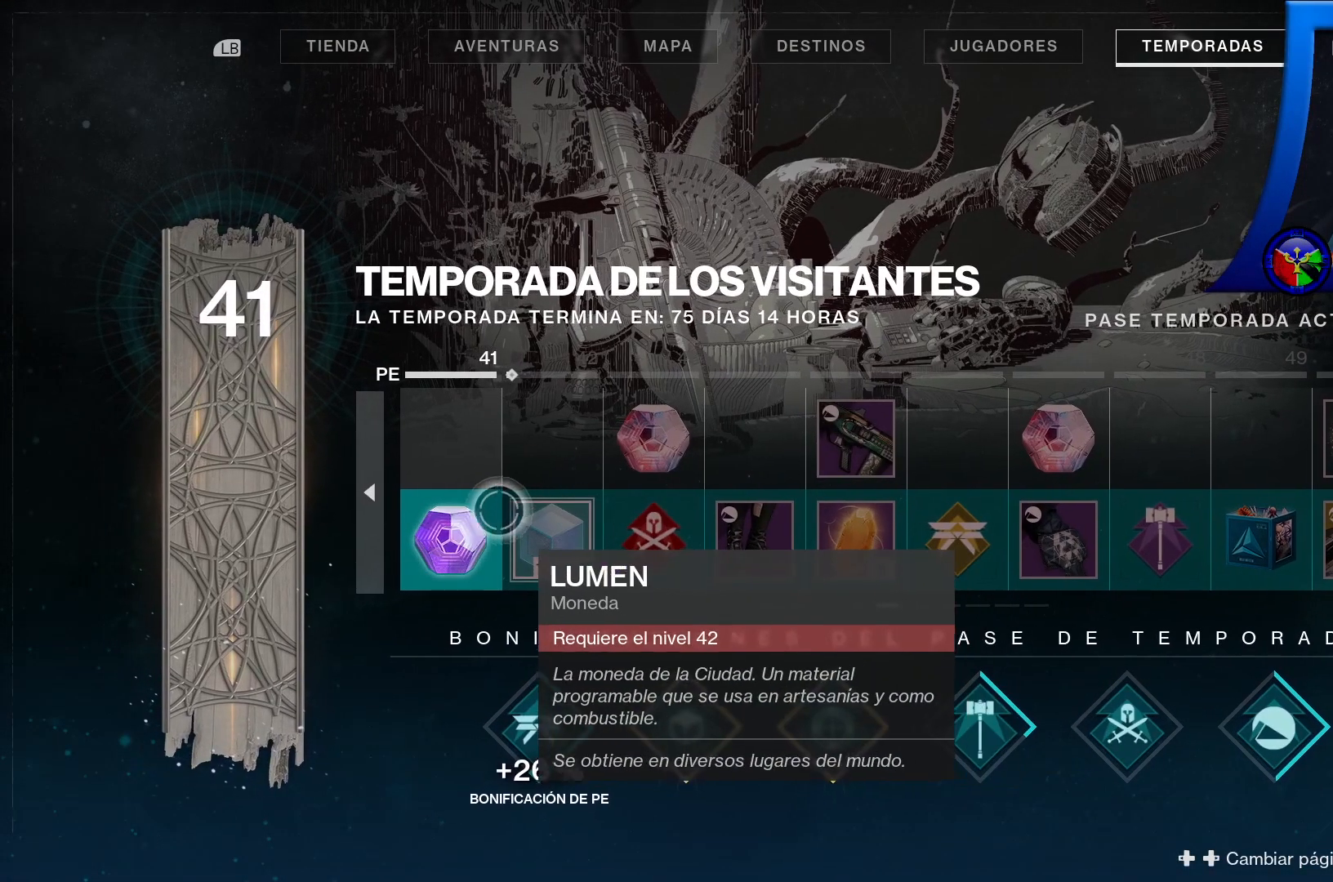
{"buttons": [], "left_stick": "center", "right_stick": "center", "events": [[117, "left_stick", "center"]]}
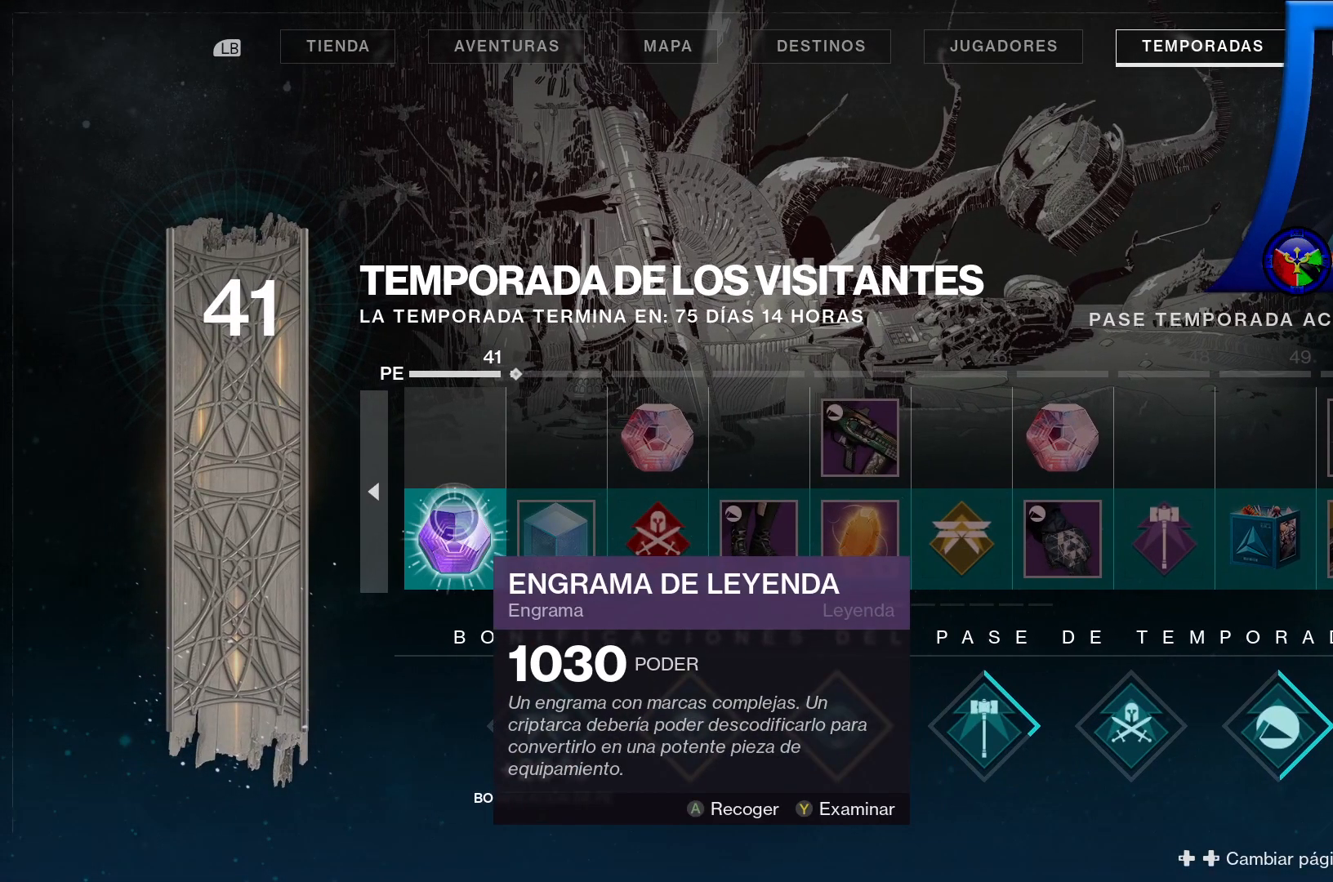
{"buttons": [], "left_stick": "center", "right_stick": "center", "events": []}
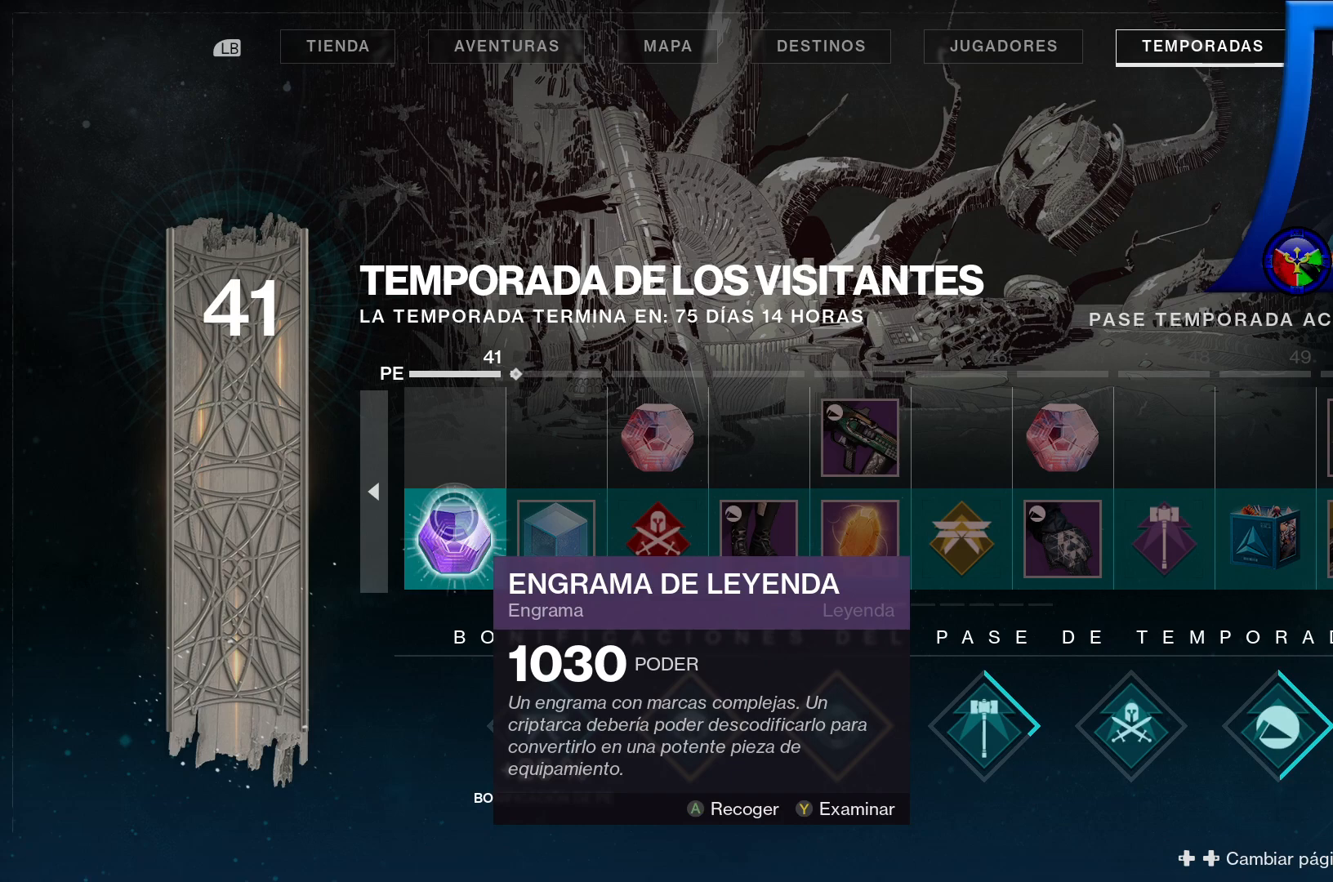
{"buttons": [], "left_stick": "center", "right_stick": "center", "events": [[100, "A", "down"], [233, "A", "up"]]}
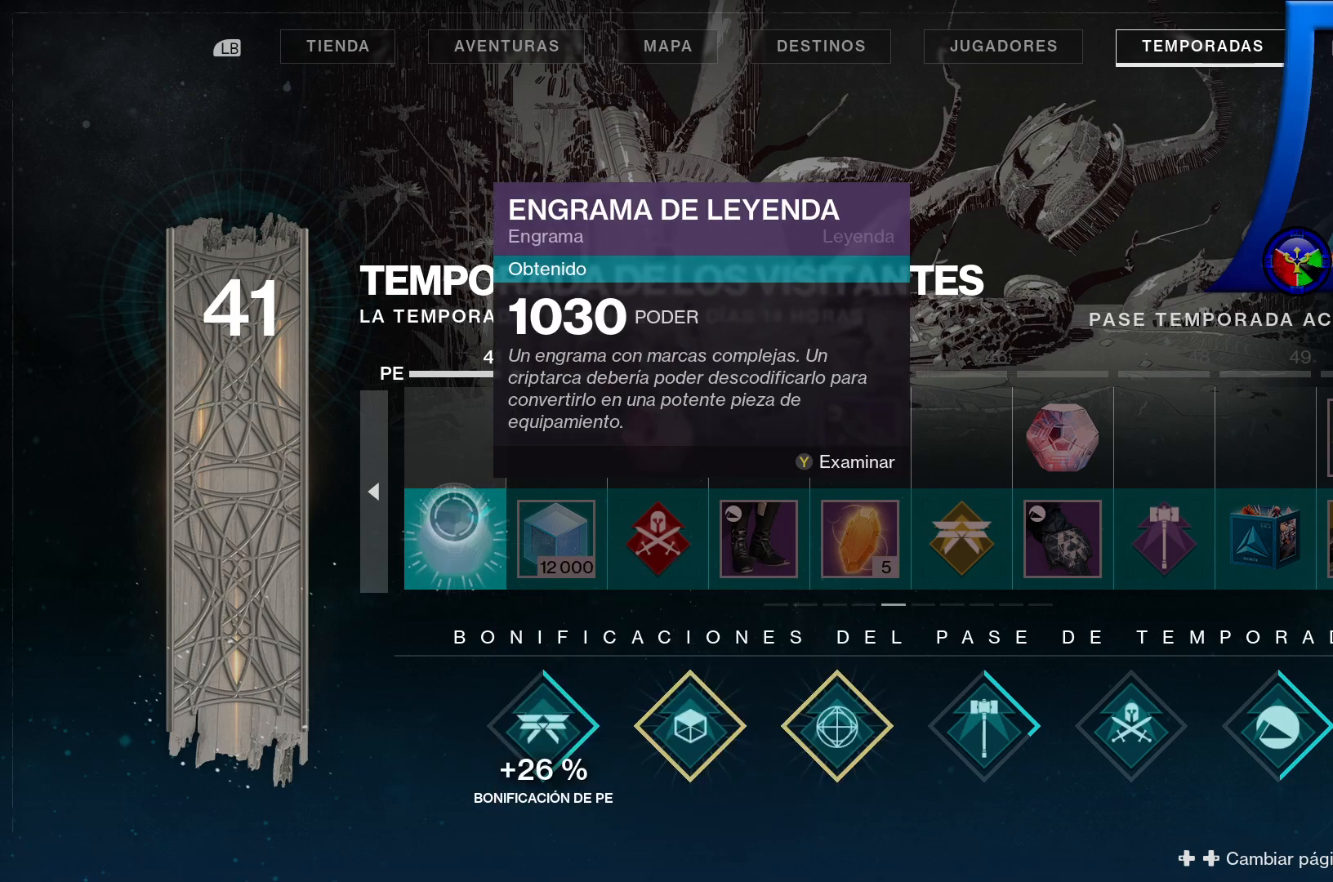
{"buttons": [], "left_stick": "center", "right_stick": "center", "events": [[133, "left_stick", "left"], [367, "left_stick", "center"]]}
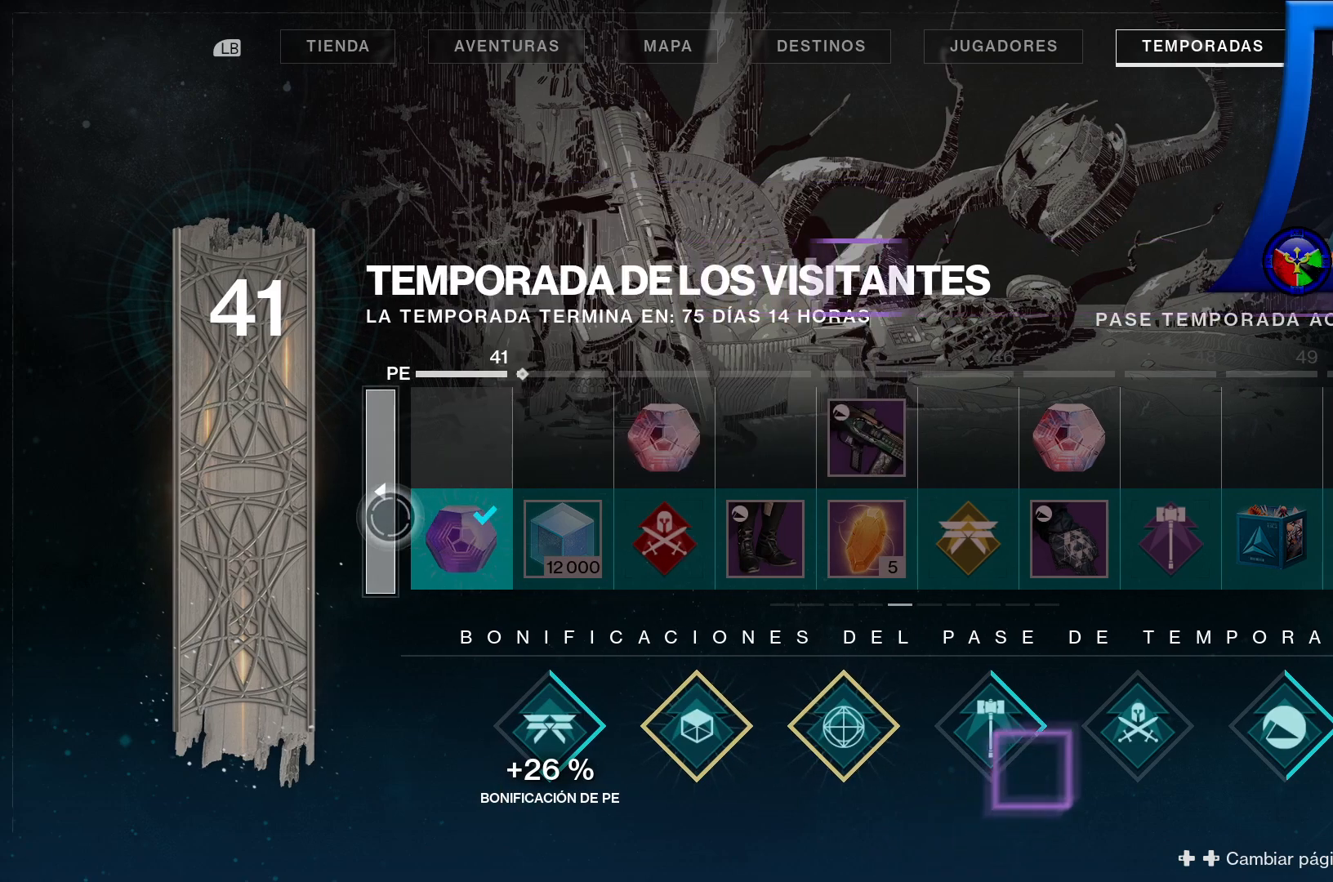
{"buttons": [], "left_stick": "center", "right_stick": "center", "events": [[183, "A", "down"], [350, "A", "up"]]}
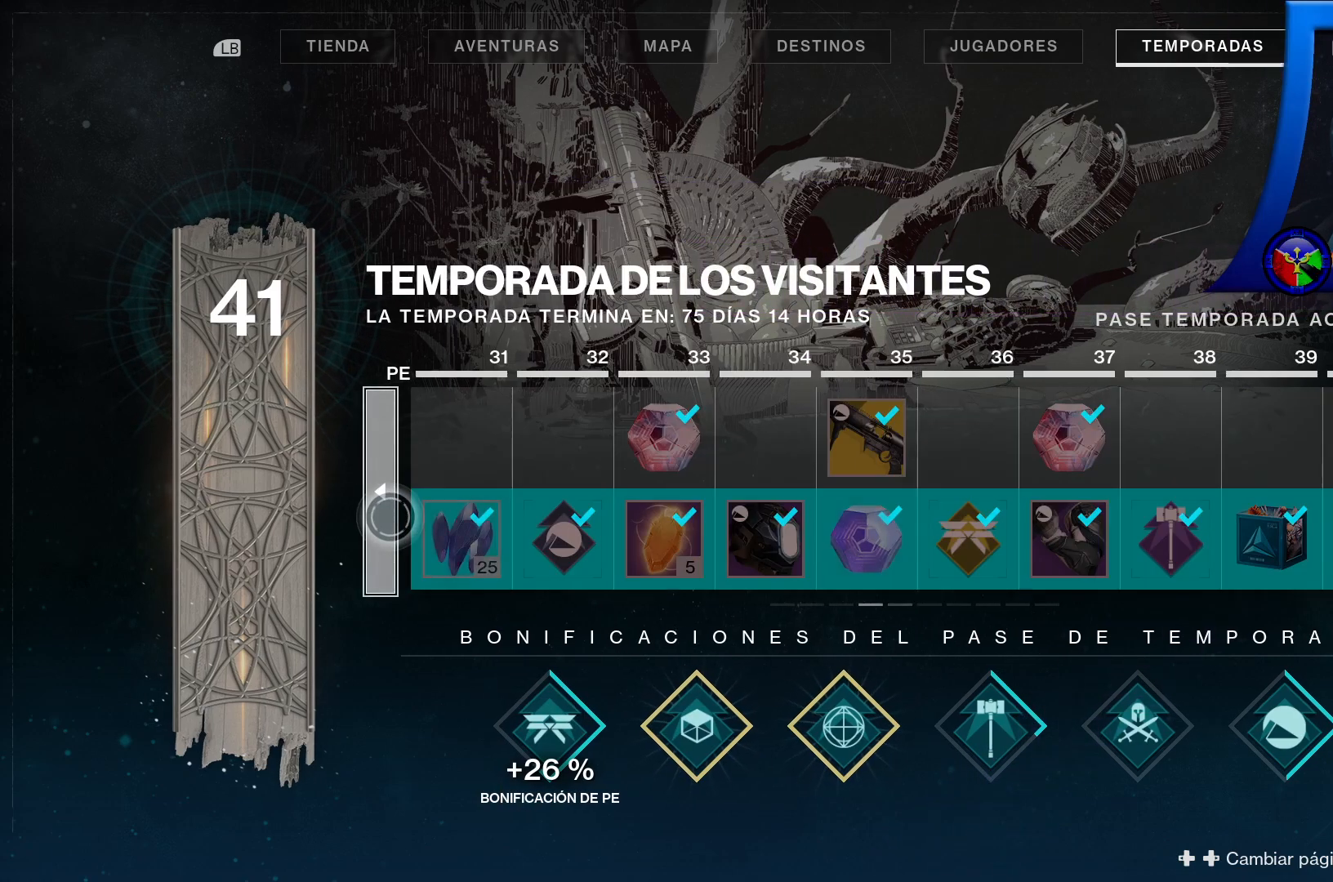
{"buttons": [], "left_stick": "center", "right_stick": "center", "events": []}
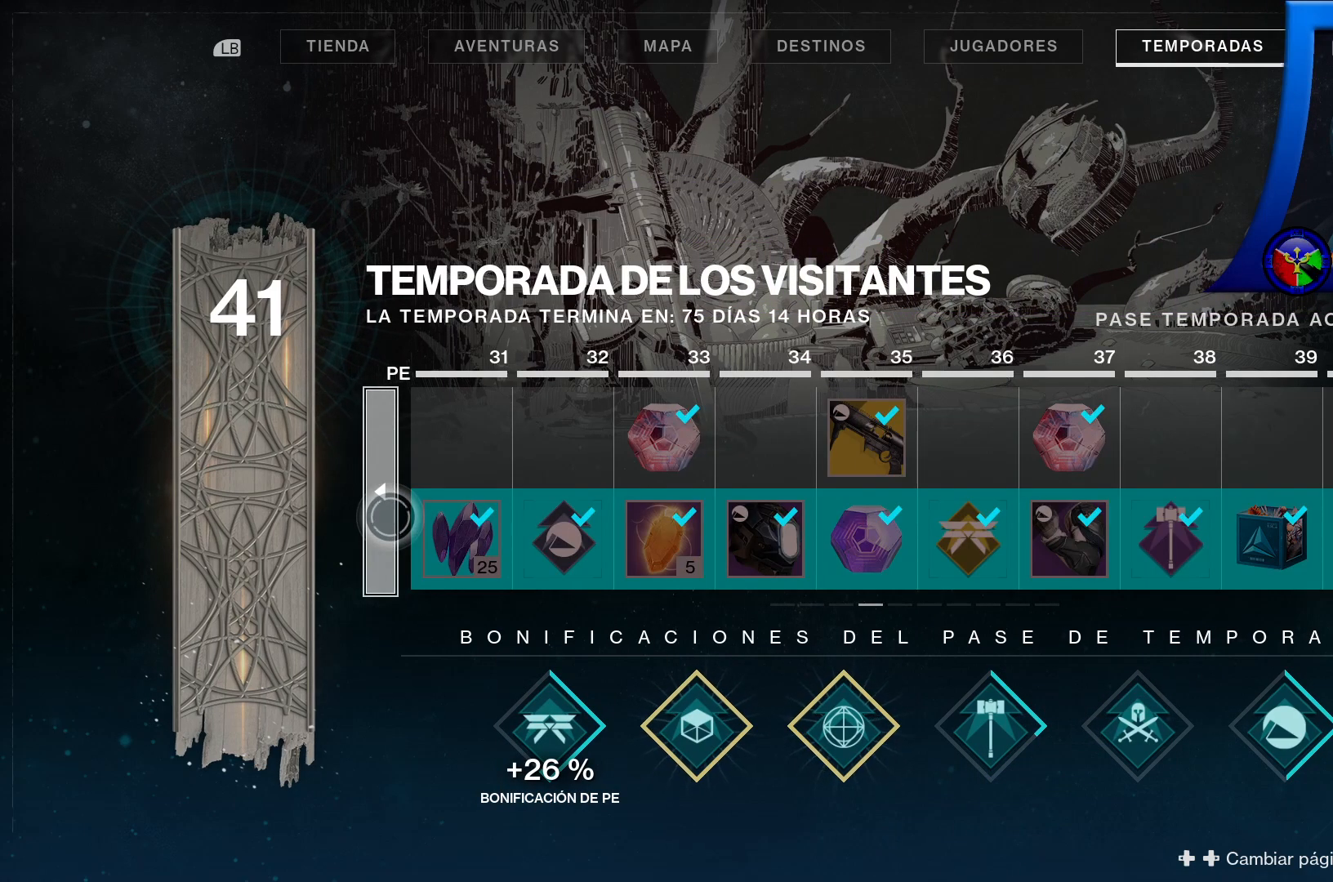
{"buttons": [], "left_stick": "center", "right_stick": "center", "events": []}
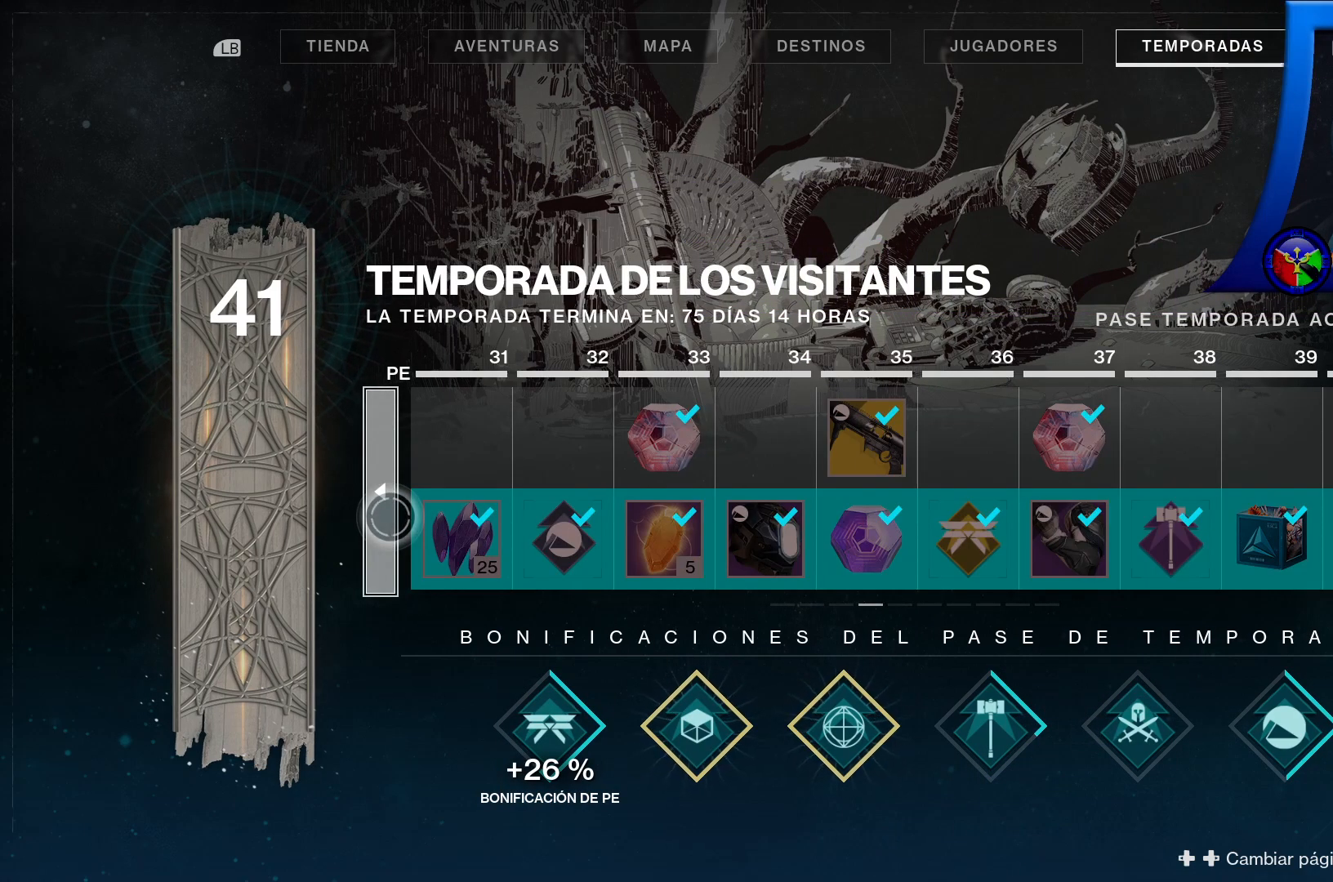
{"buttons": ["START"], "left_stick": "center", "right_stick": "center", "events": [[500, "START", "down"]]}
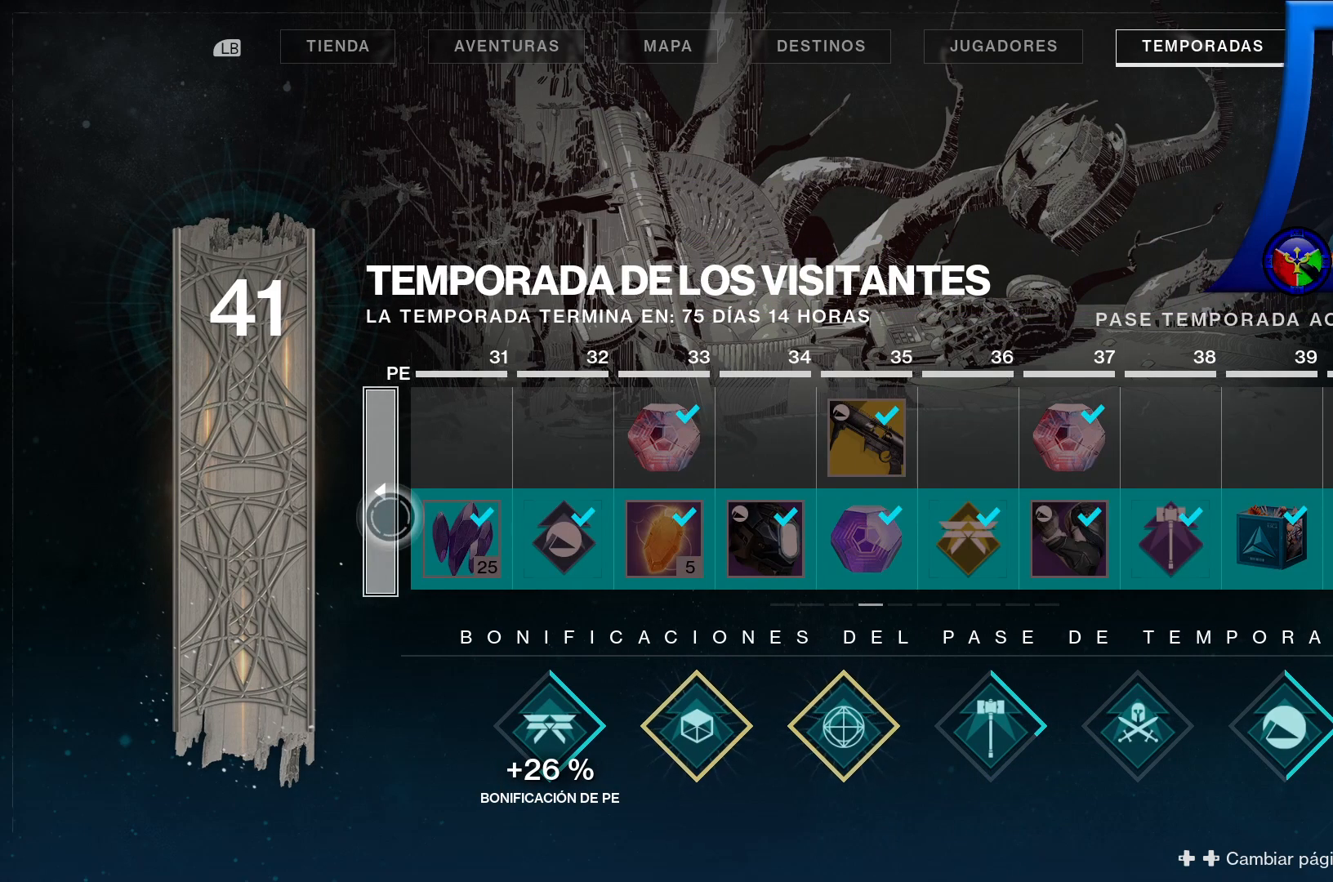
{"buttons": [], "left_stick": "center", "right_stick": "center", "events": [[133, "START", "up"]]}
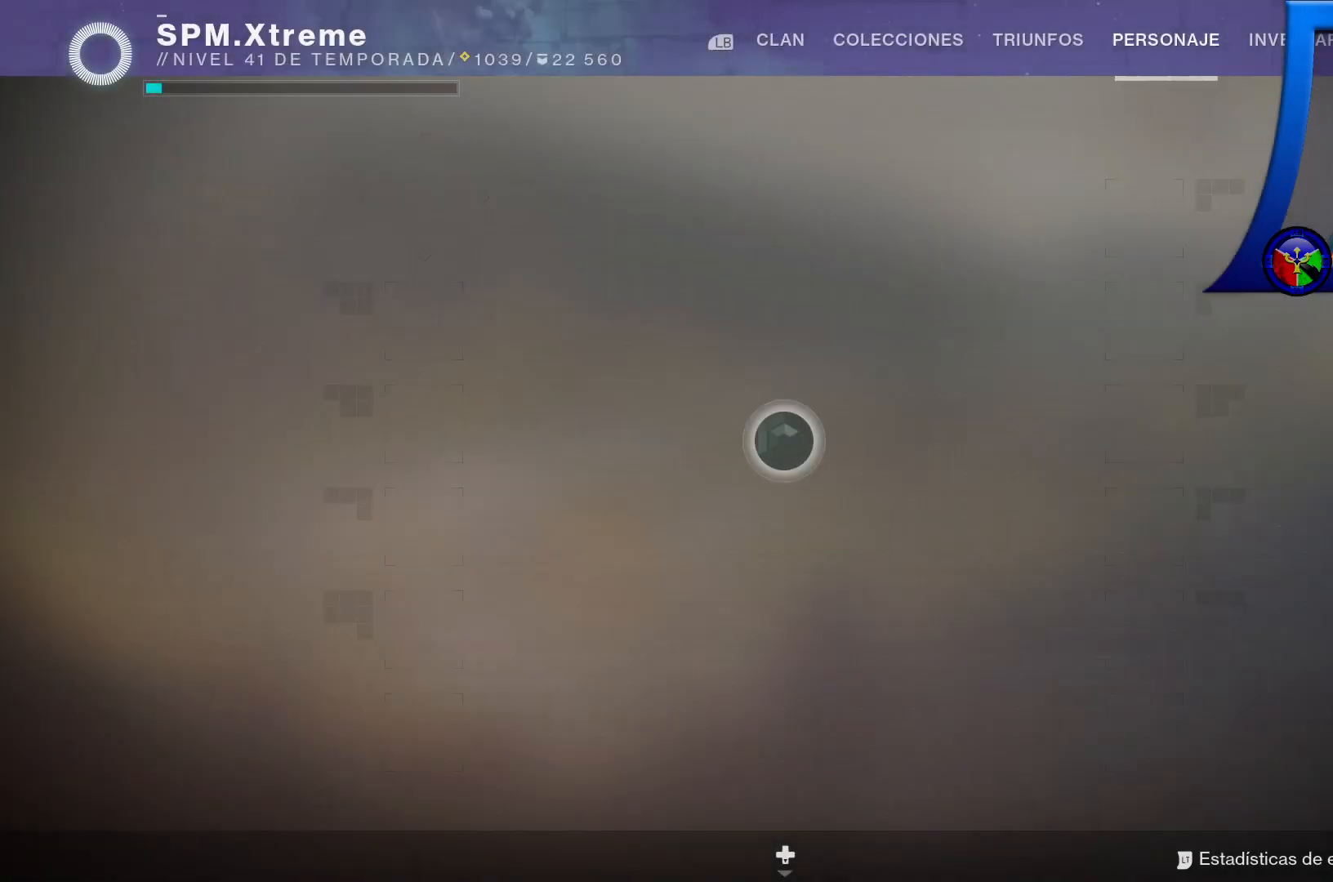
{"buttons": [], "left_stick": "center", "right_stick": "center", "events": []}